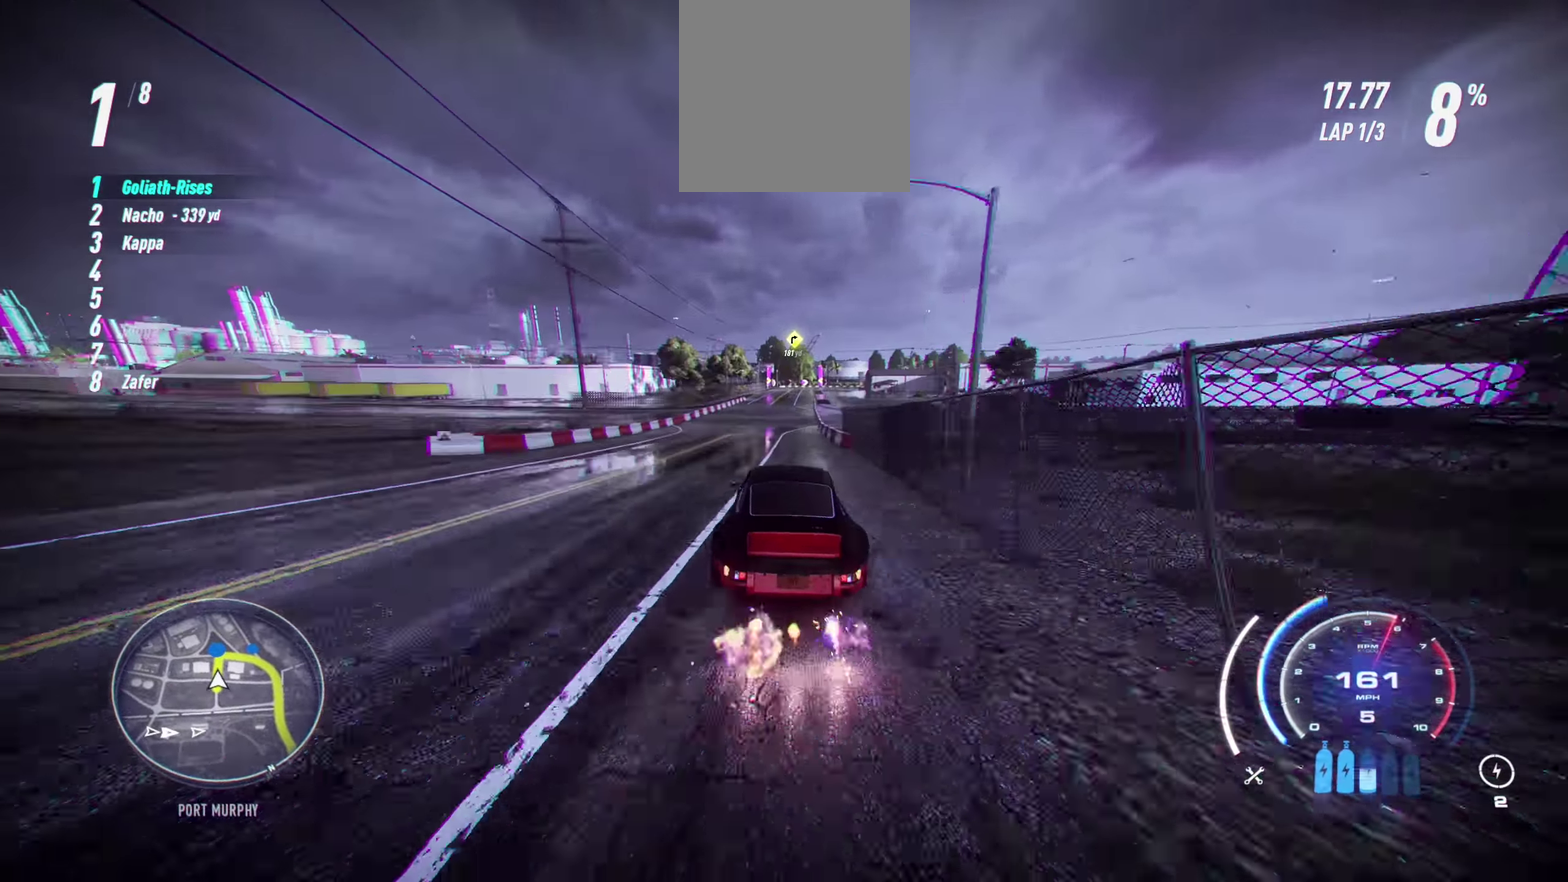
Gameplay with a controller (Xbox layout); each line is a JSON object with the inputs held at the frame after it. "events" lists button and stick changes between this image and that frame as [ms after this image, input, new state], when the widget could be followed in between. This document gives stick clicks only as held states, not as events. Not read: R3 right_stick.
{"buttons": [], "left_stick": "left", "events": [[50, "left_stick", "center"], [183, "left_stick", "left"], [350, "left_stick", "center"], [450, "left_stick", "left"]]}
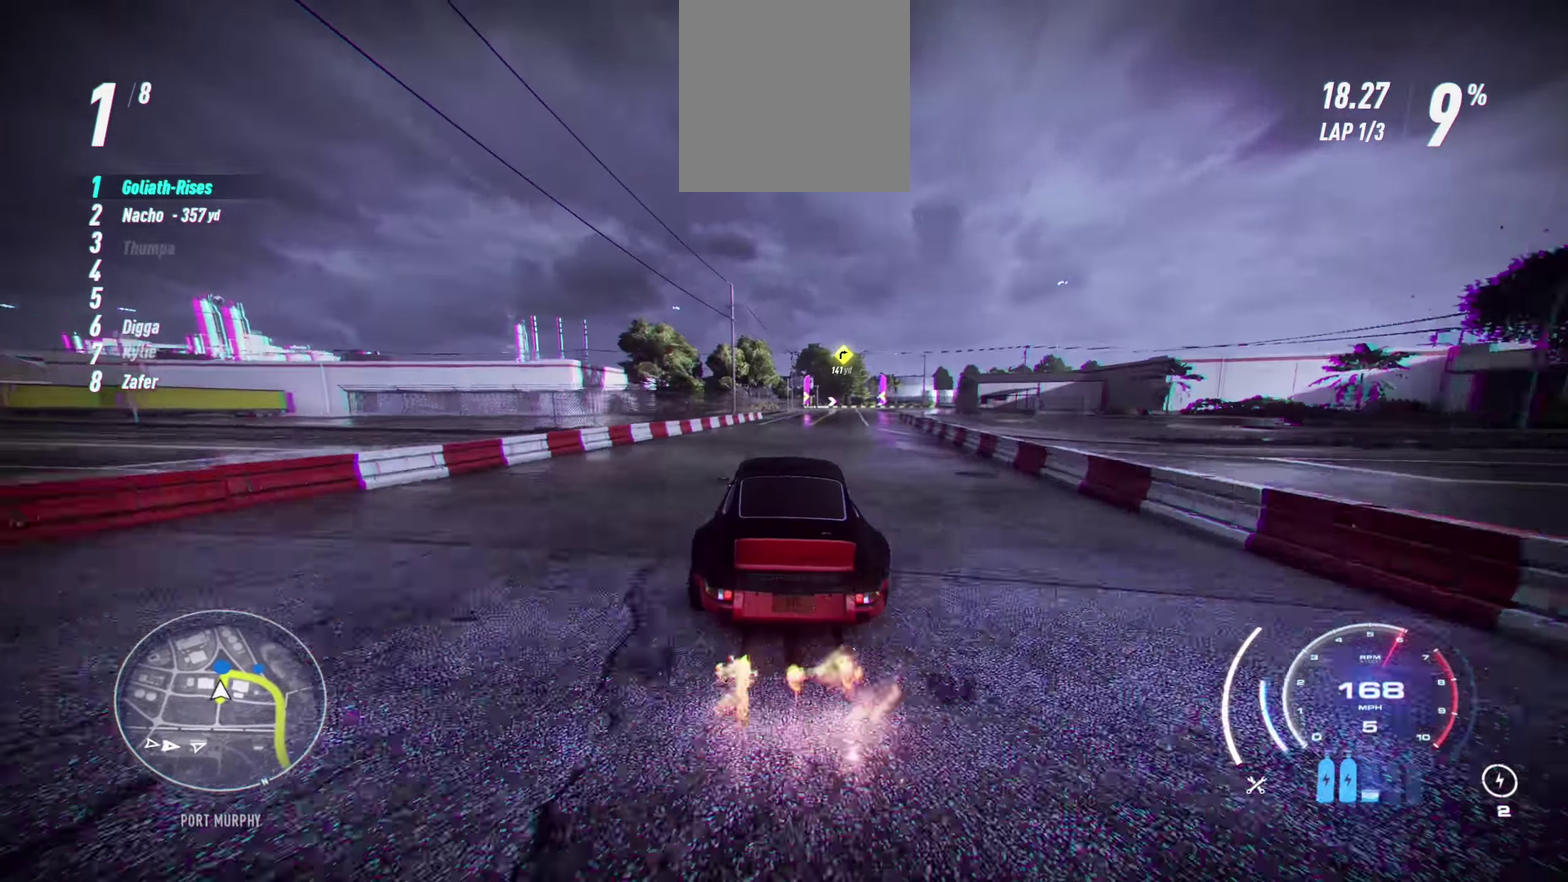
{"buttons": ["R2"], "left_stick": "right", "events": [[17, "left_stick", "center"], [417, "left_stick", "right"], [500, "R2", "down"]]}
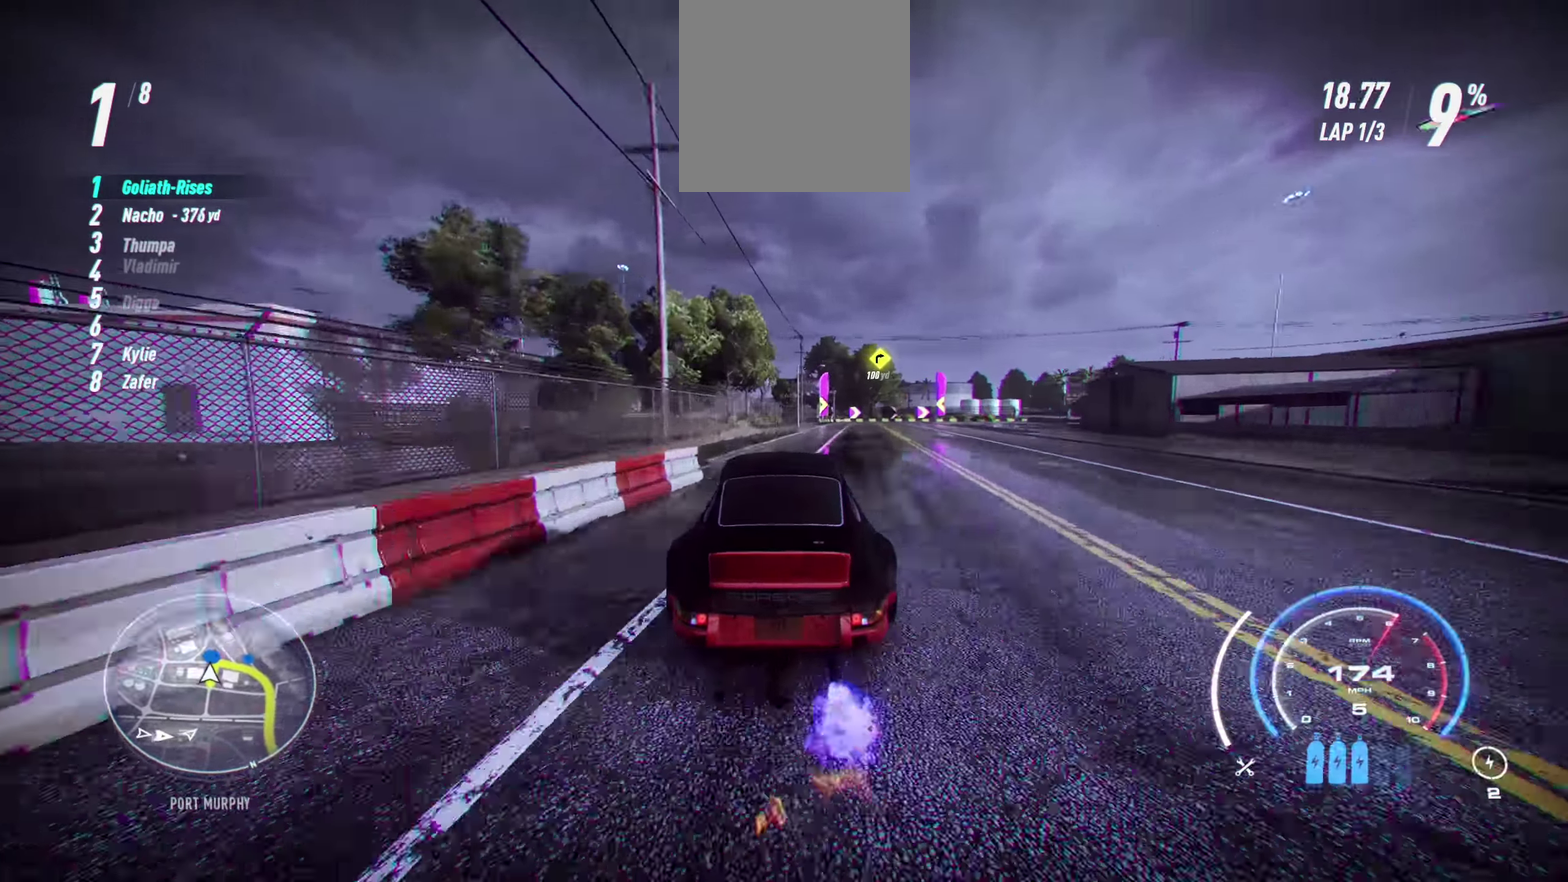
{"buttons": [], "left_stick": "right", "events": [[67, "R2", "up"]]}
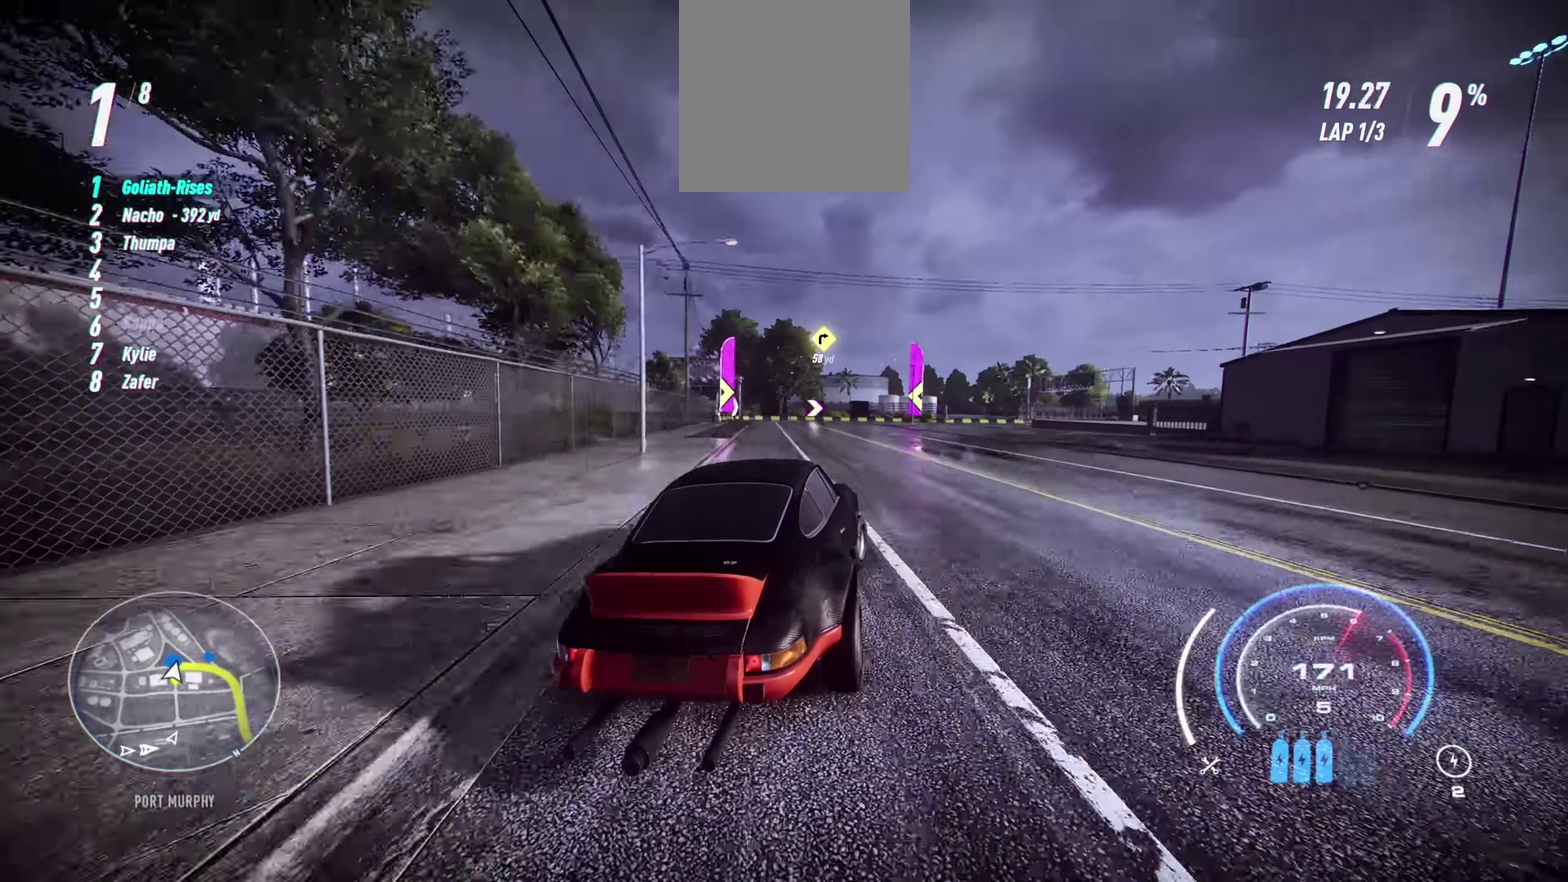
{"buttons": [], "left_stick": "right", "events": []}
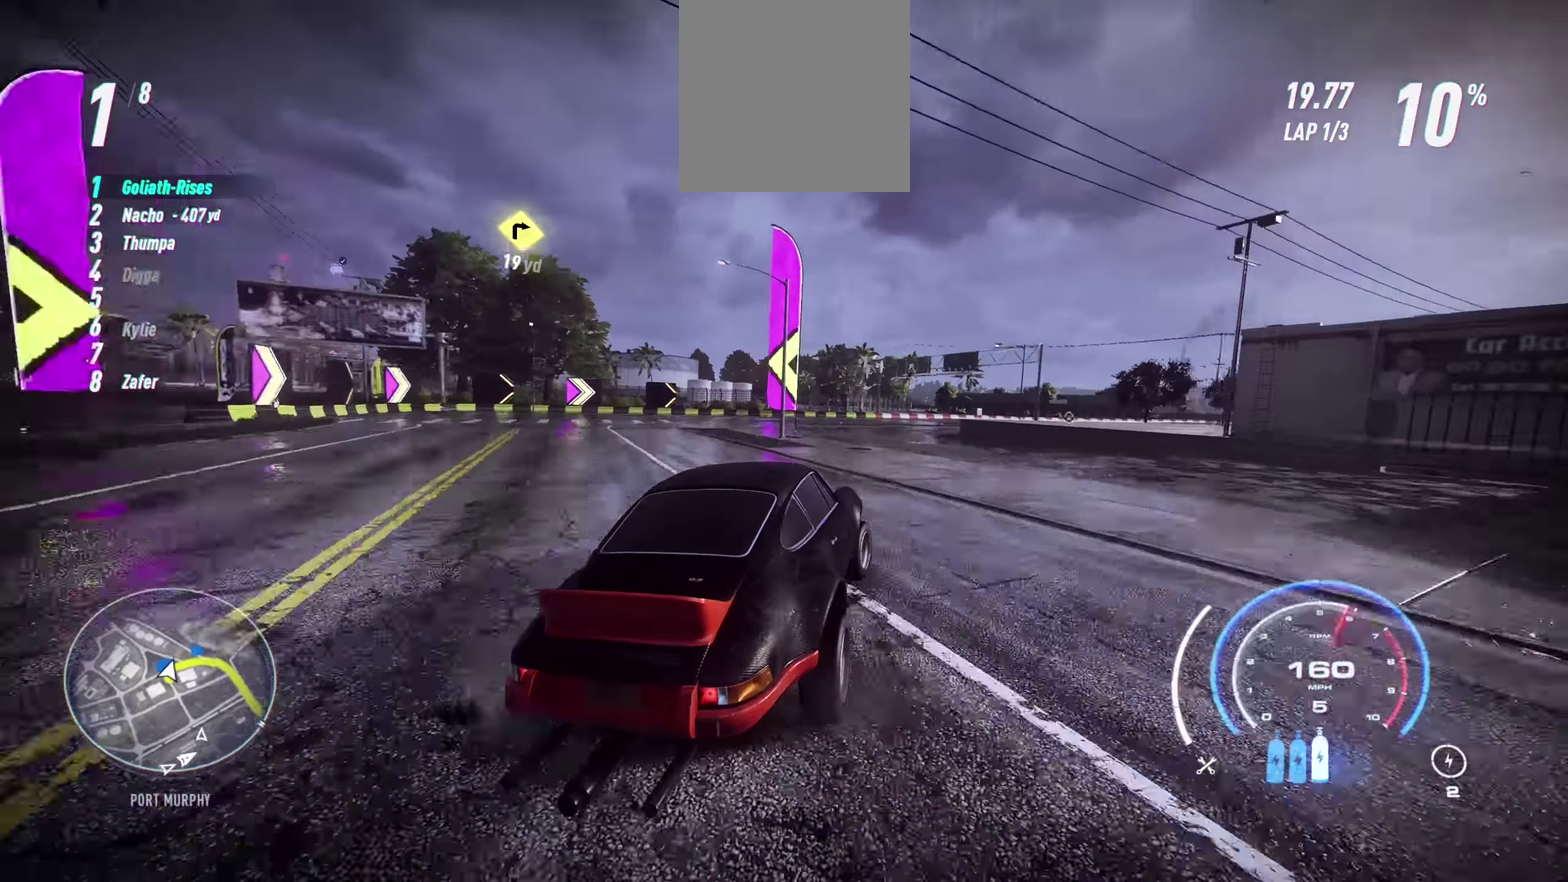
{"buttons": [], "left_stick": "right", "events": [[100, "left_stick", "up-right"], [234, "A", "down"], [234, "left_stick", "right"], [334, "A", "up"], [367, "left_stick", "up-right"], [467, "left_stick", "right"]]}
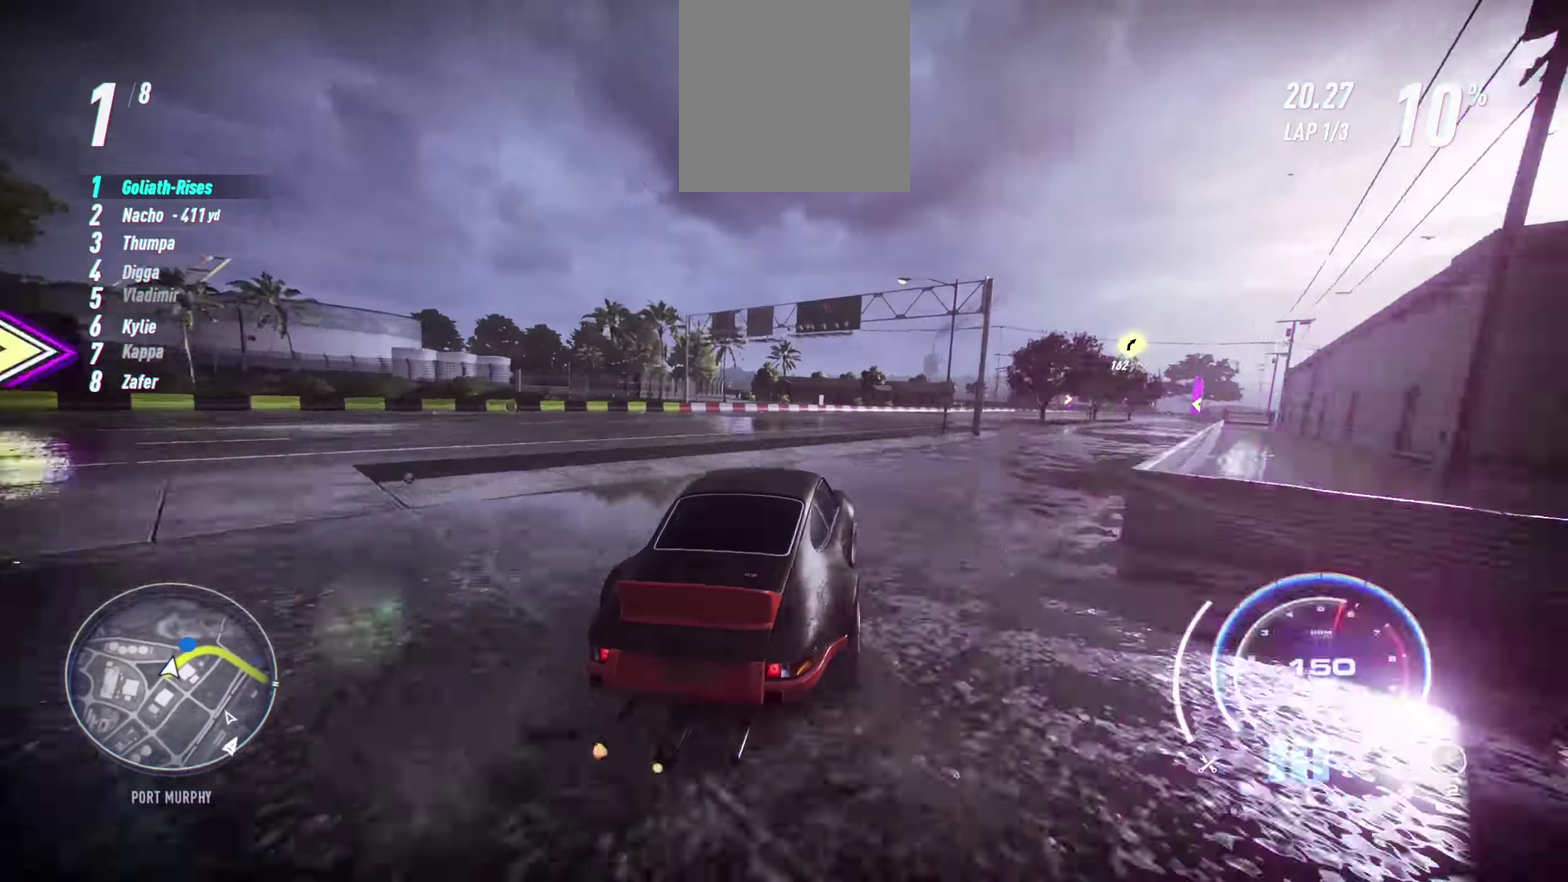
{"buttons": [], "left_stick": "up-right", "events": [[450, "left_stick", "up-right"]]}
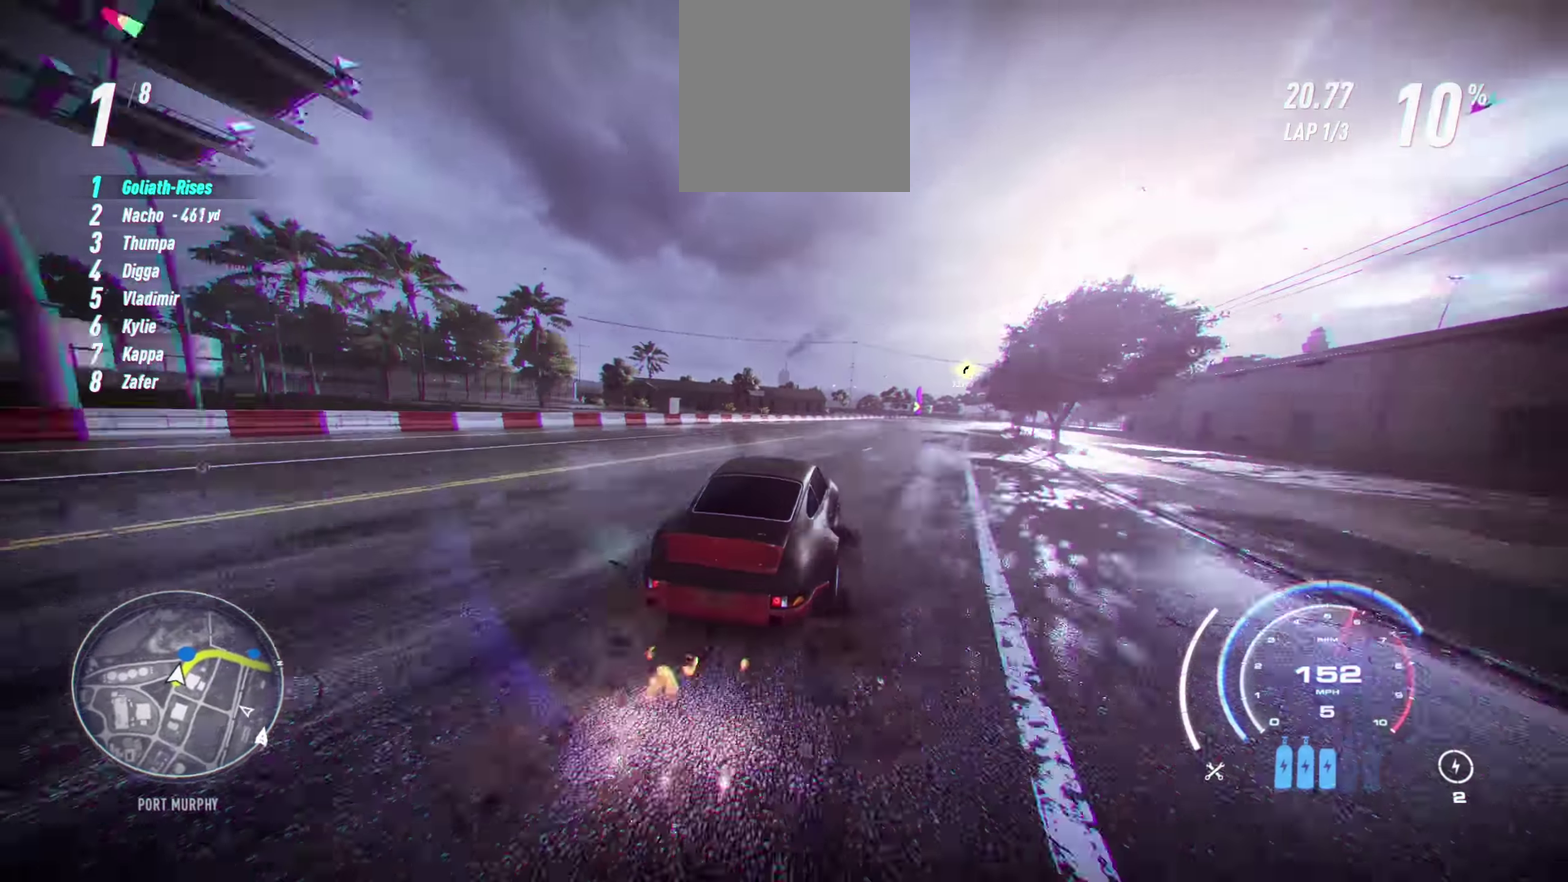
{"buttons": [], "left_stick": "up-right", "events": [[84, "left_stick", "right"], [250, "left_stick", "center"], [384, "left_stick", "up-right"]]}
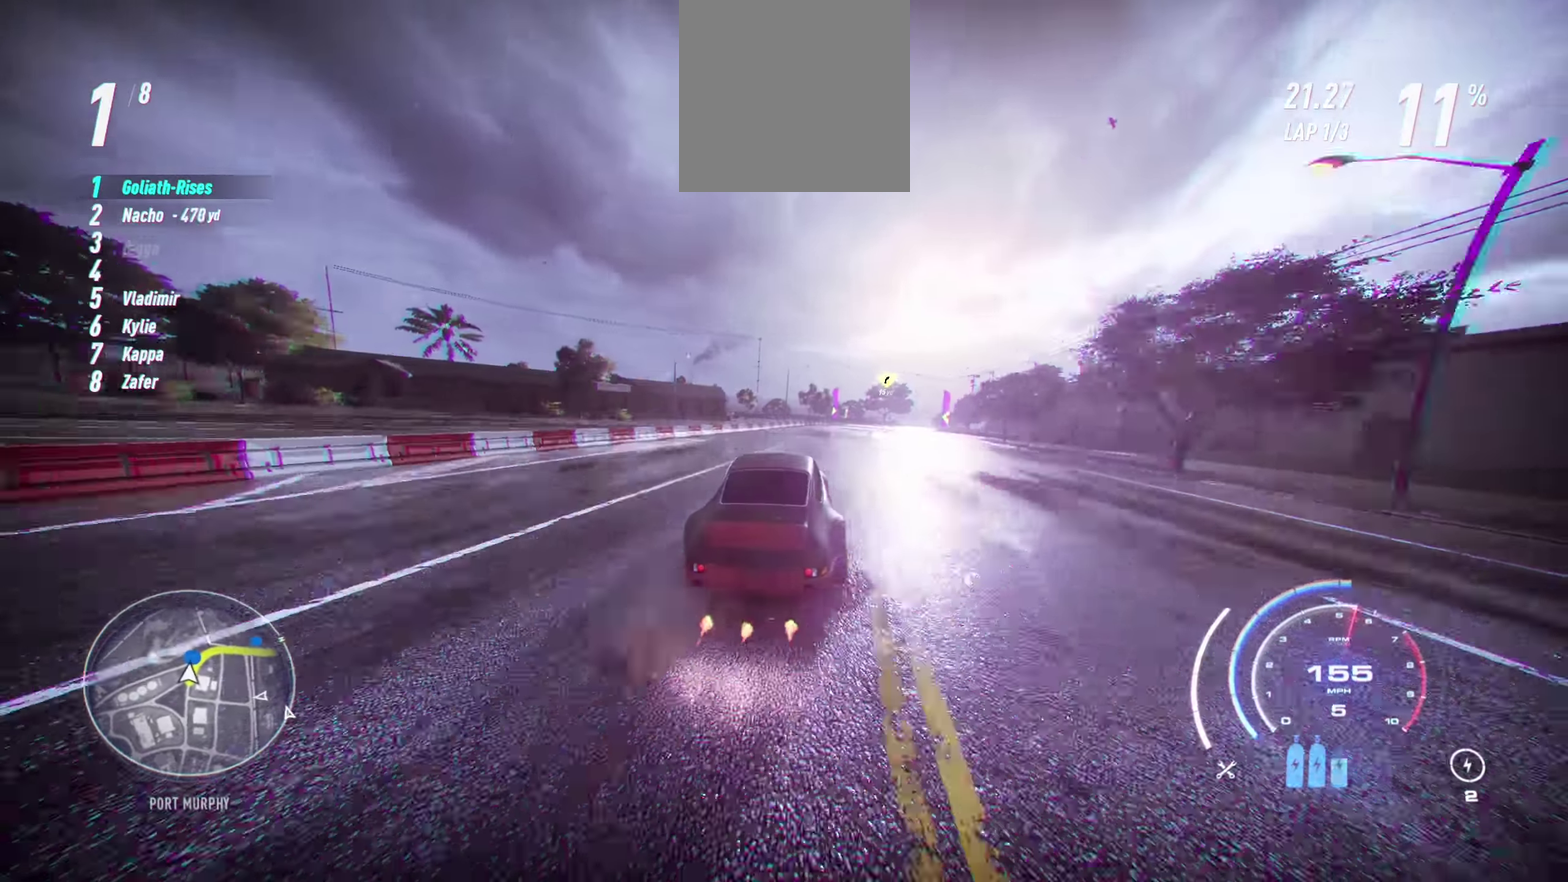
{"buttons": [], "left_stick": "right", "events": [[300, "left_stick", "right"]]}
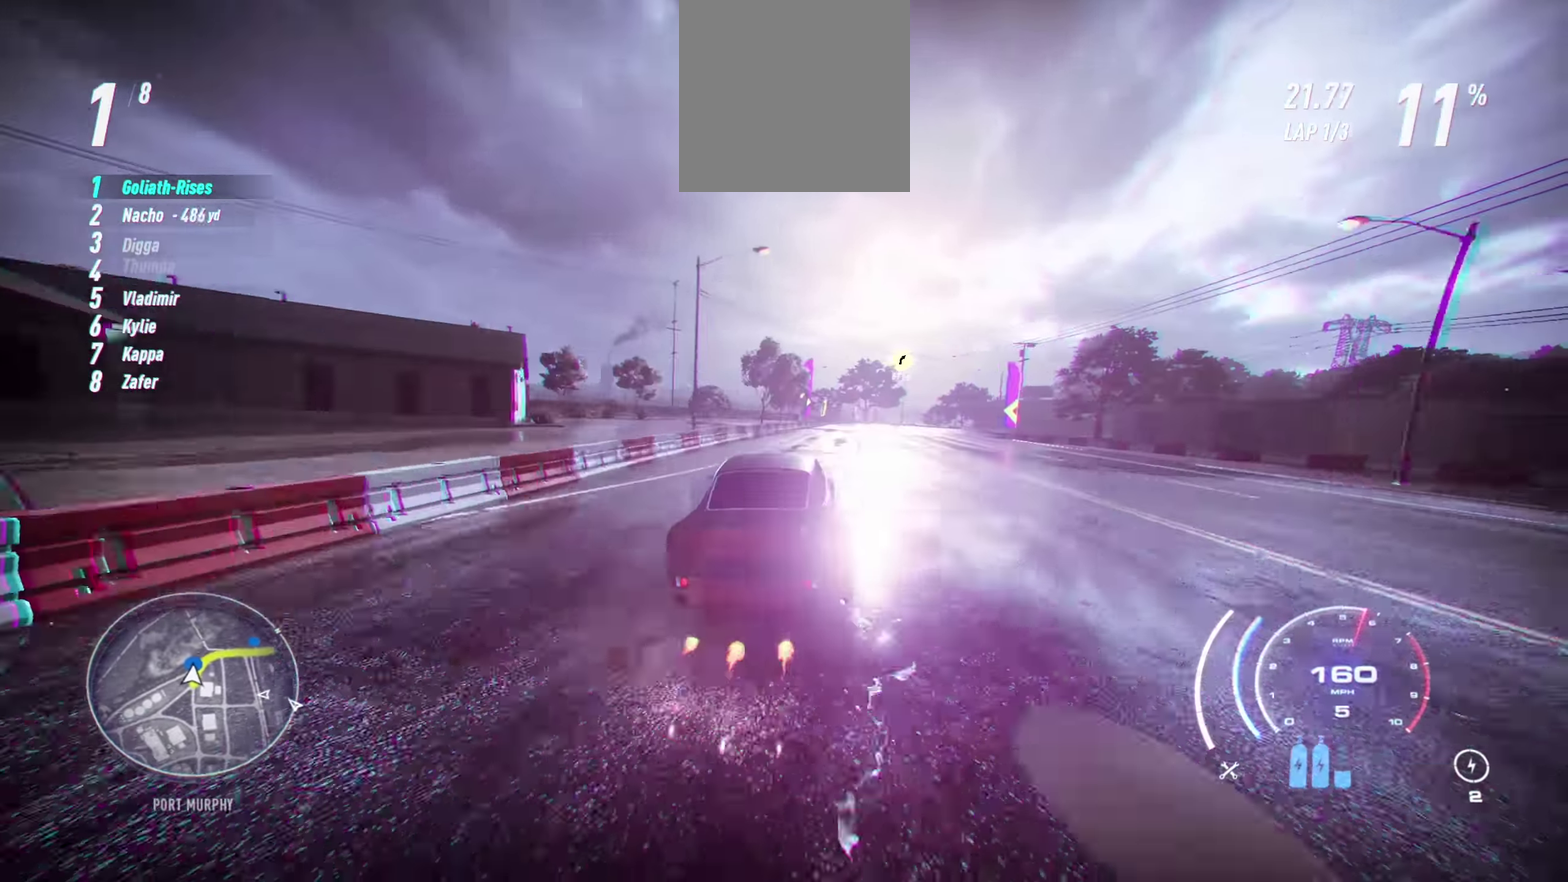
{"buttons": [], "left_stick": "up-right", "events": [[117, "left_stick", "up-right"]]}
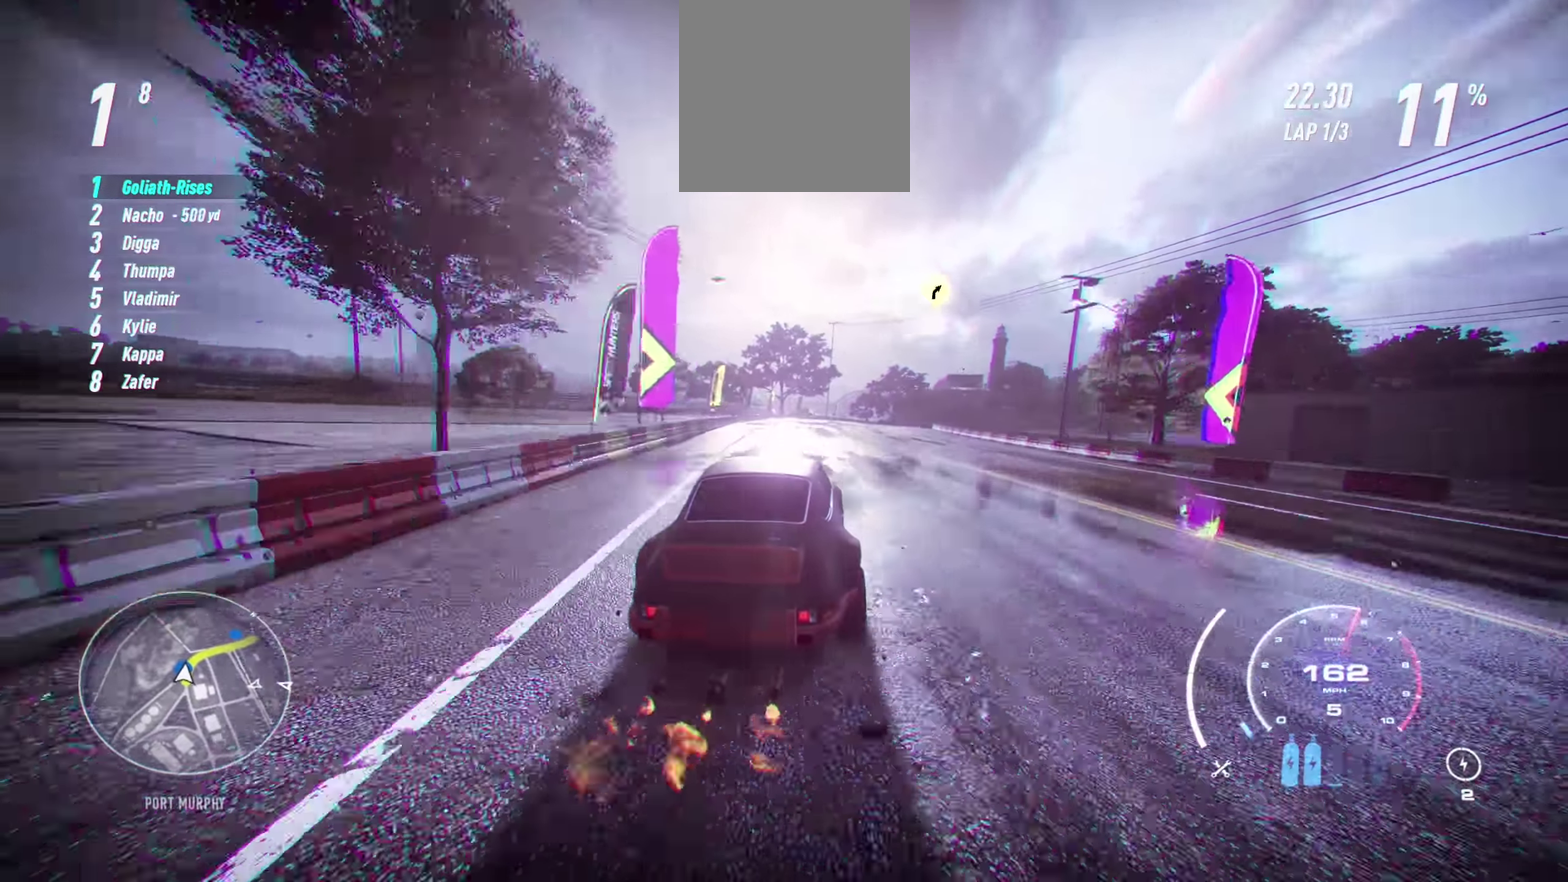
{"buttons": ["A"], "left_stick": "up-right", "events": [[167, "A", "down"]]}
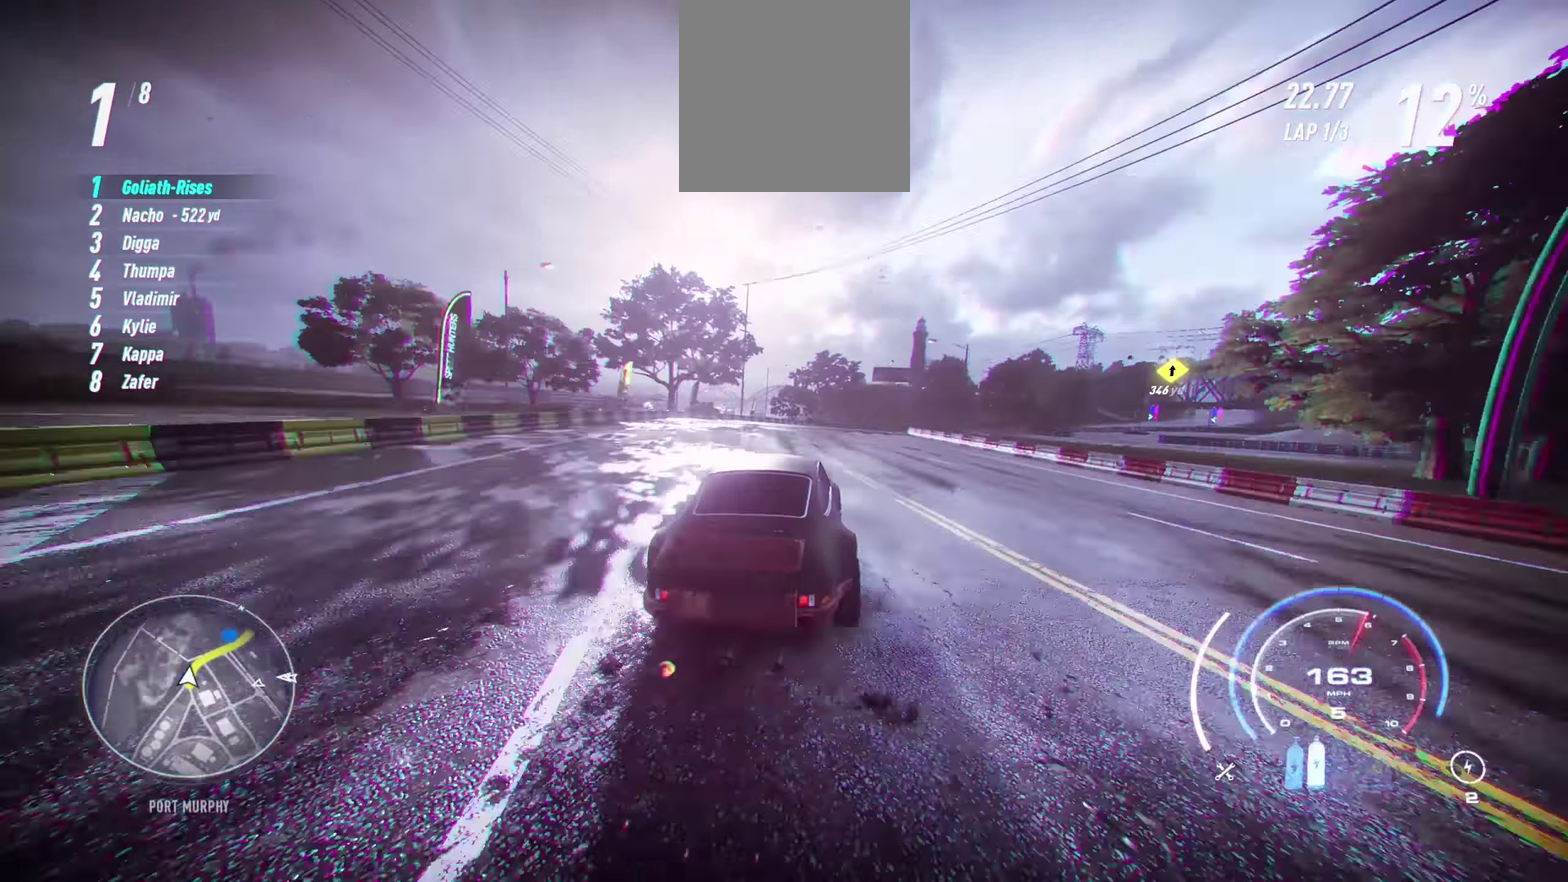
{"buttons": [], "left_stick": "up-right", "events": [[34, "A", "up"]]}
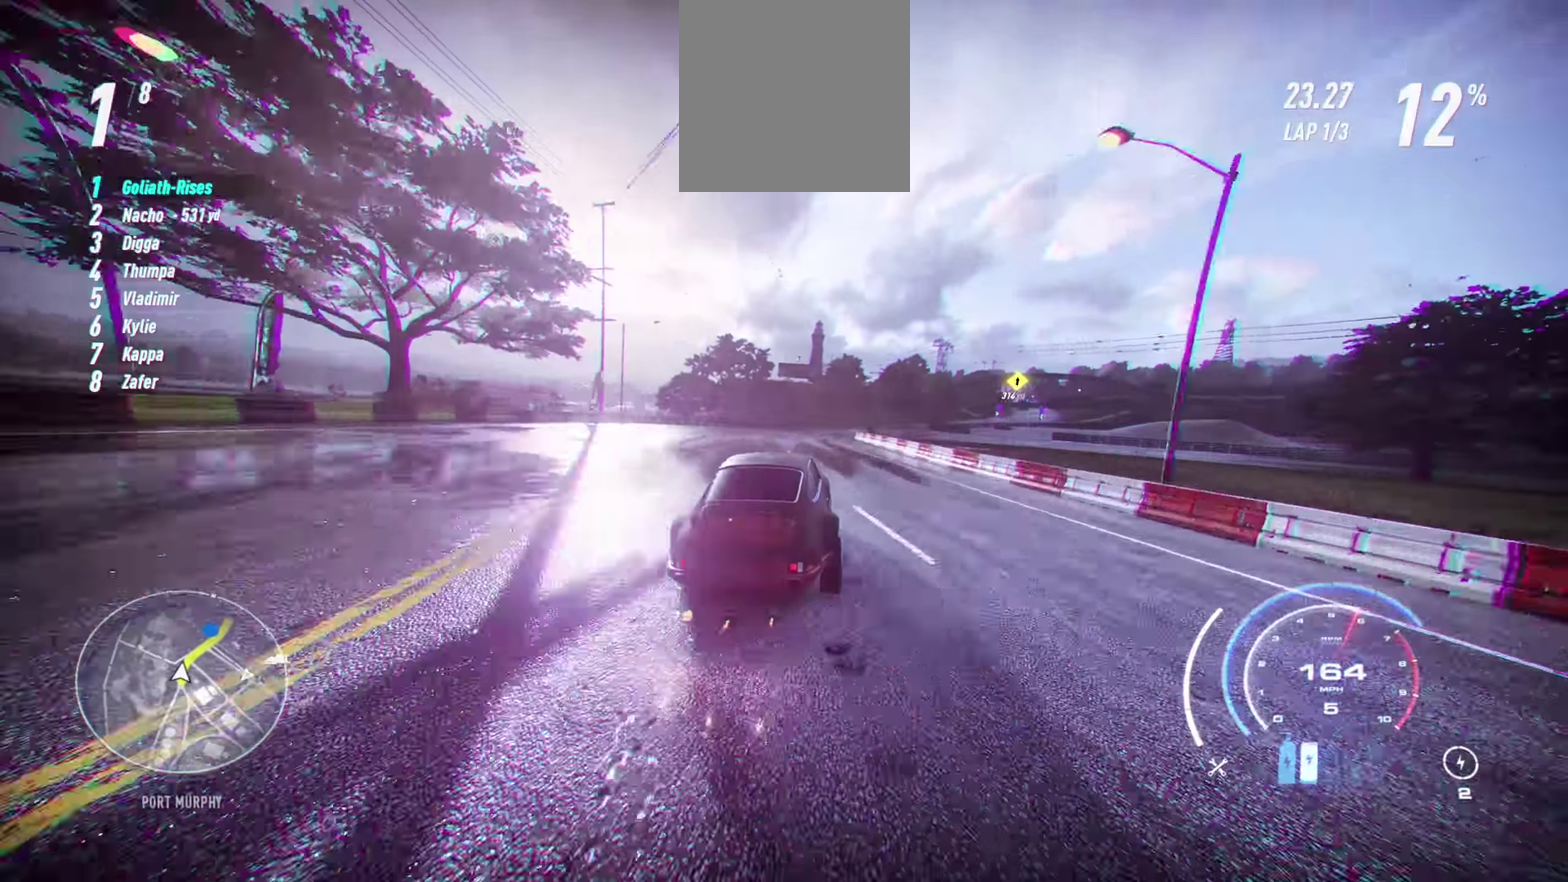
{"buttons": [], "left_stick": "up-right", "events": []}
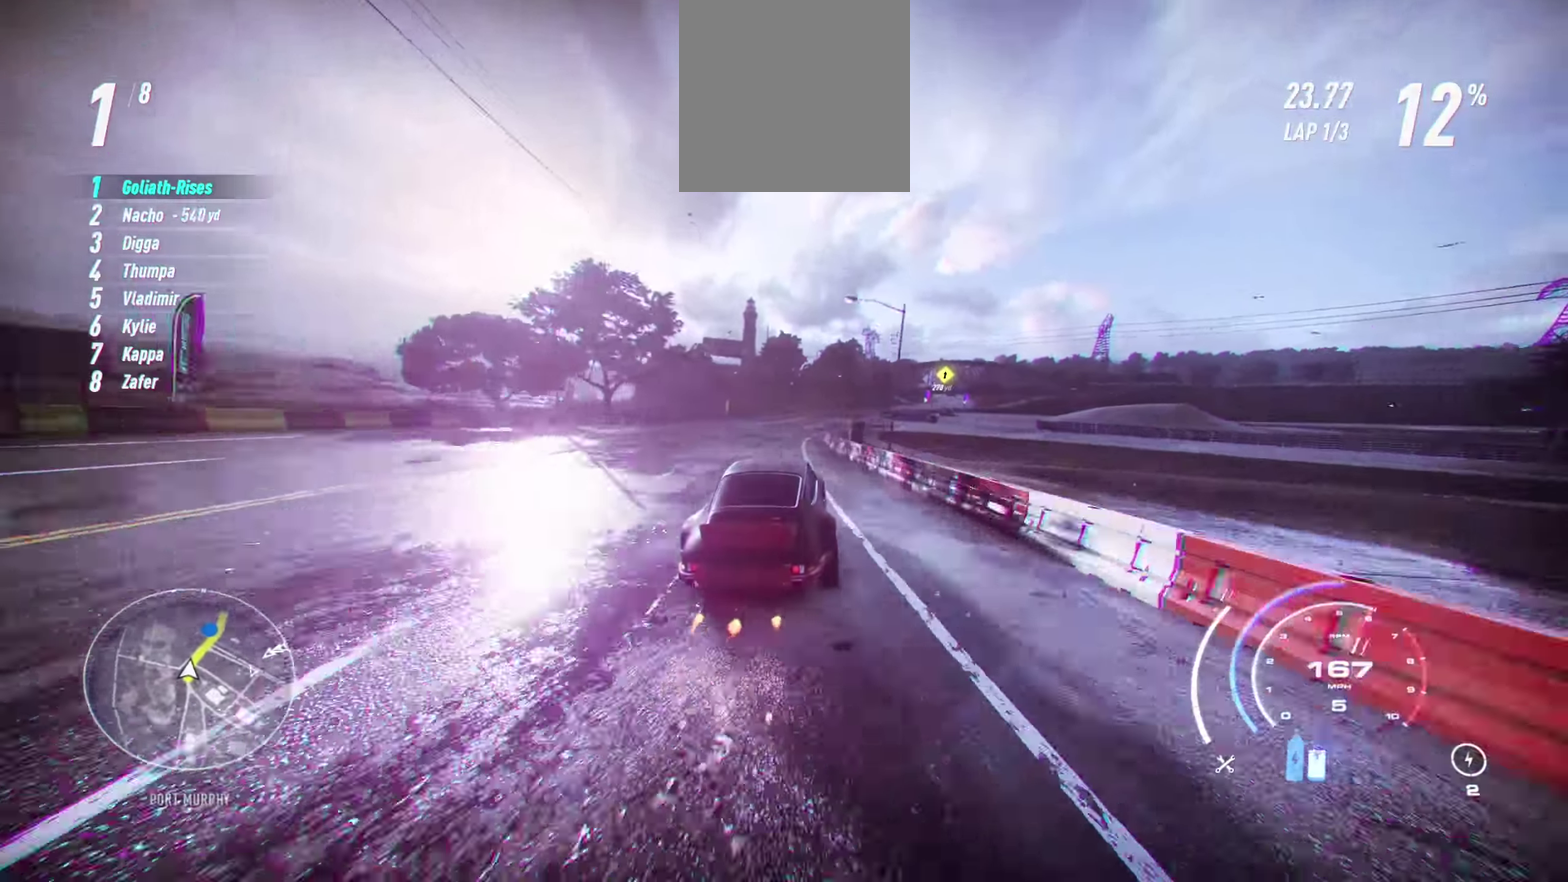
{"buttons": [], "left_stick": "up-right", "events": [[84, "A", "down"], [84, "SELECT", "down"], [150, "A", "up"], [150, "SELECT", "up"], [217, "A", "down"], [217, "SELECT", "down"], [300, "A", "up"], [300, "SELECT", "up"], [417, "left_stick", "right"], [484, "left_stick", "up-right"]]}
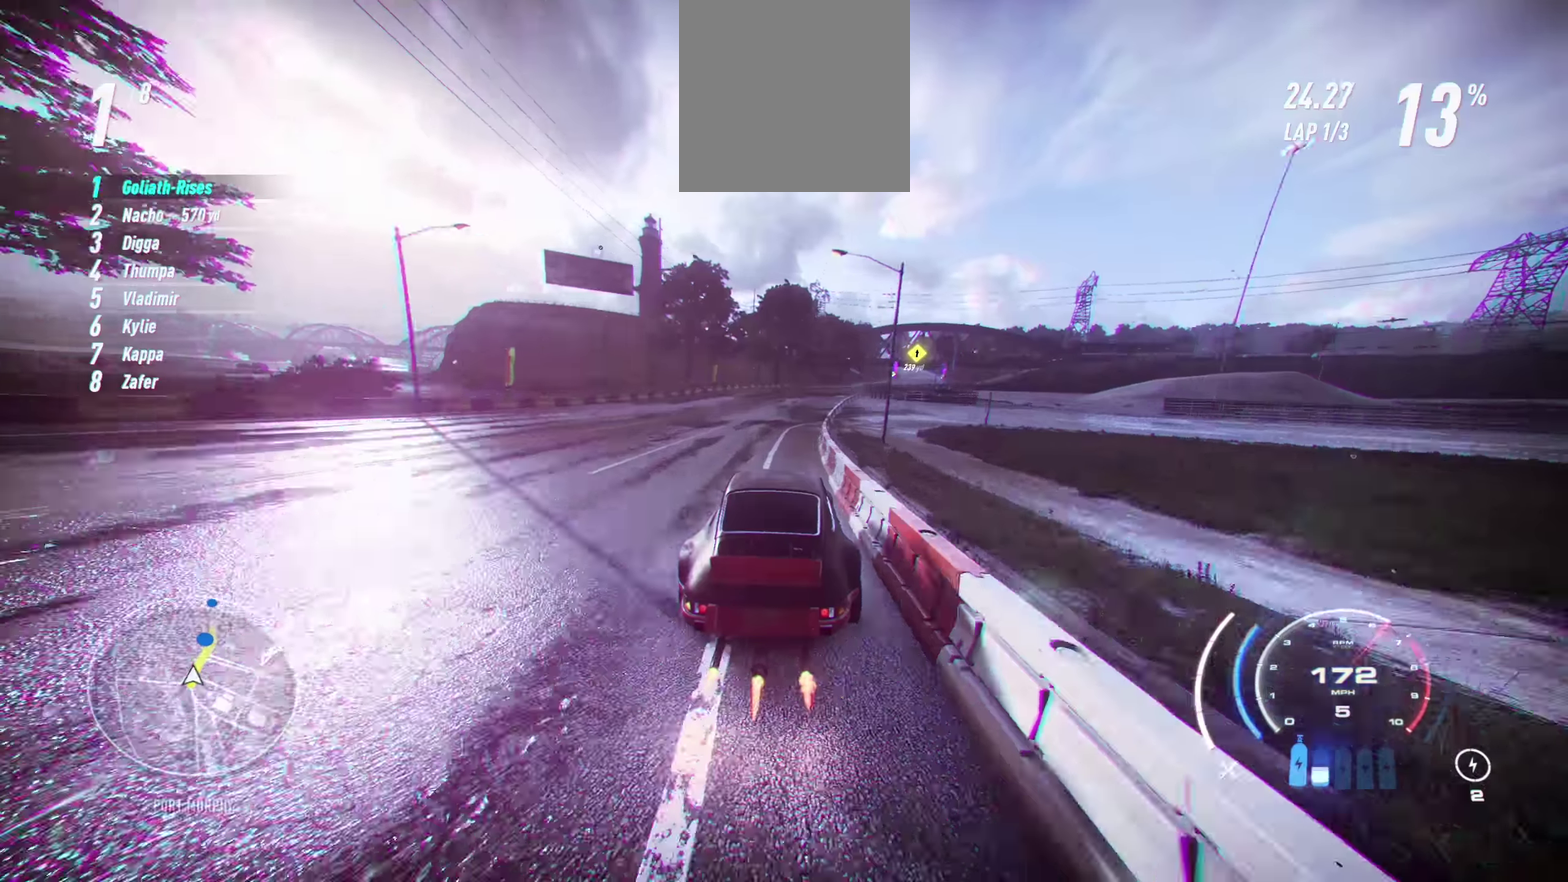
{"buttons": ["A"], "left_stick": "right", "events": [[50, "left_stick", "center"], [183, "left_stick", "right"], [450, "A", "down"]]}
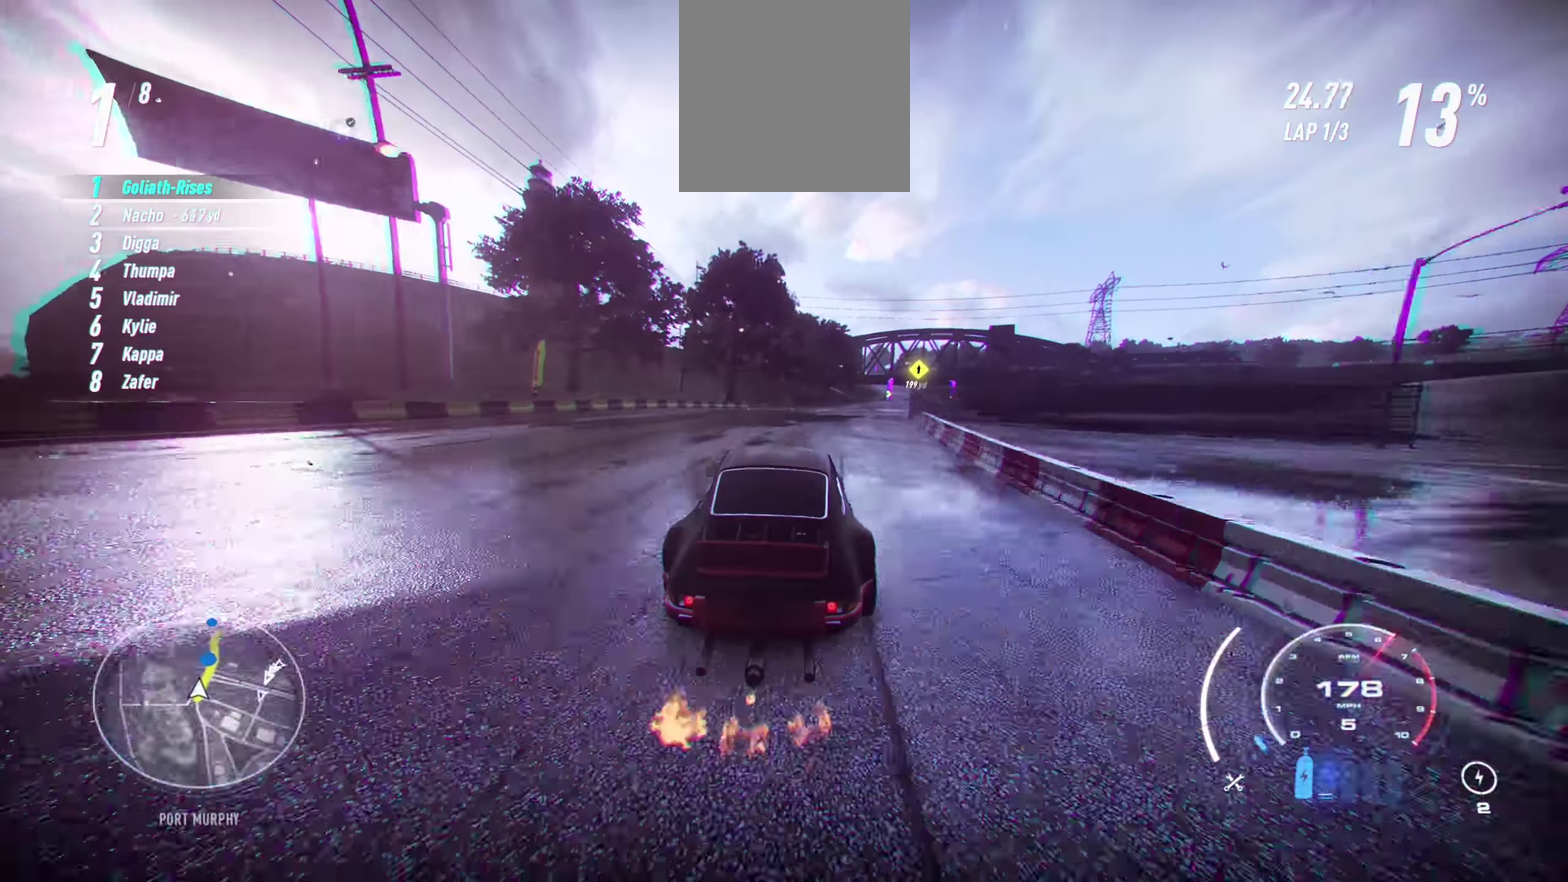
{"buttons": ["A"], "left_stick": "up-right"}
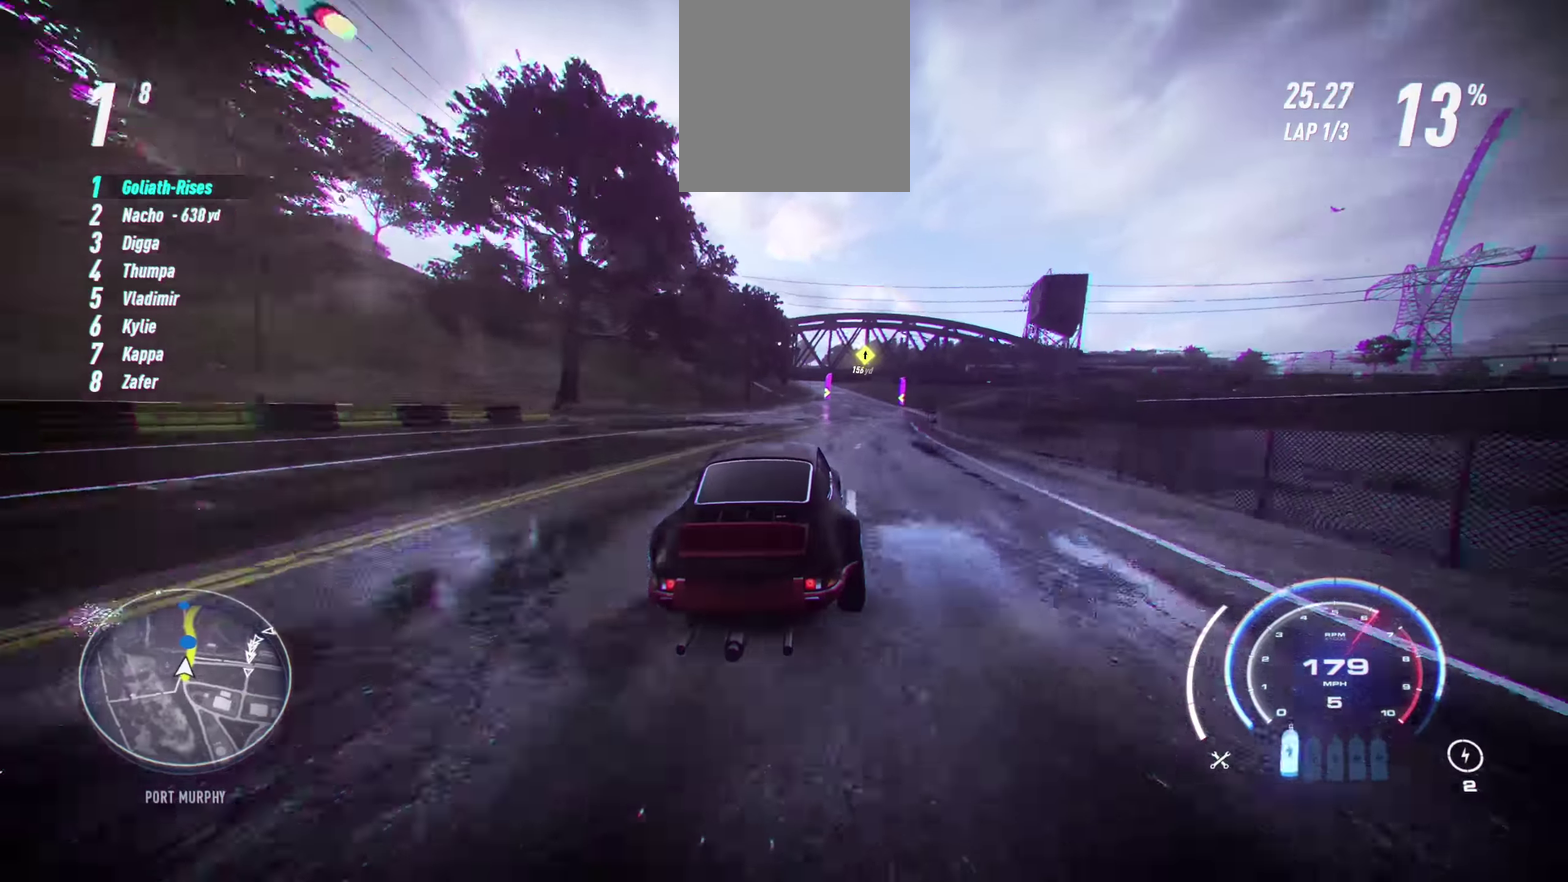
{"buttons": [], "left_stick": "right"}
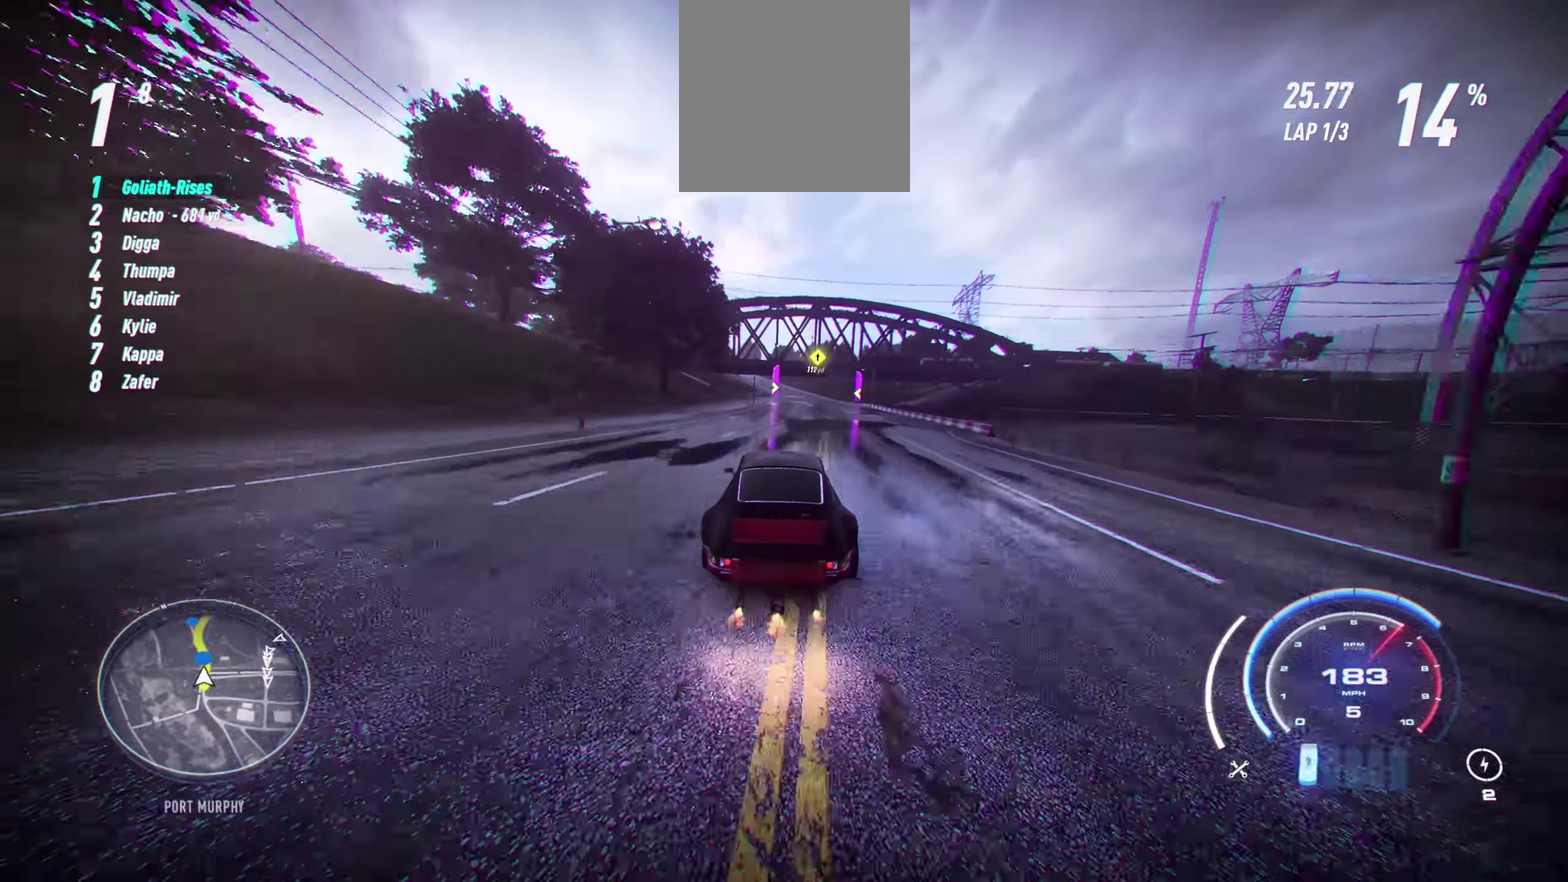
{"buttons": [], "left_stick": "center", "events": [[133, "left_stick", "center"]]}
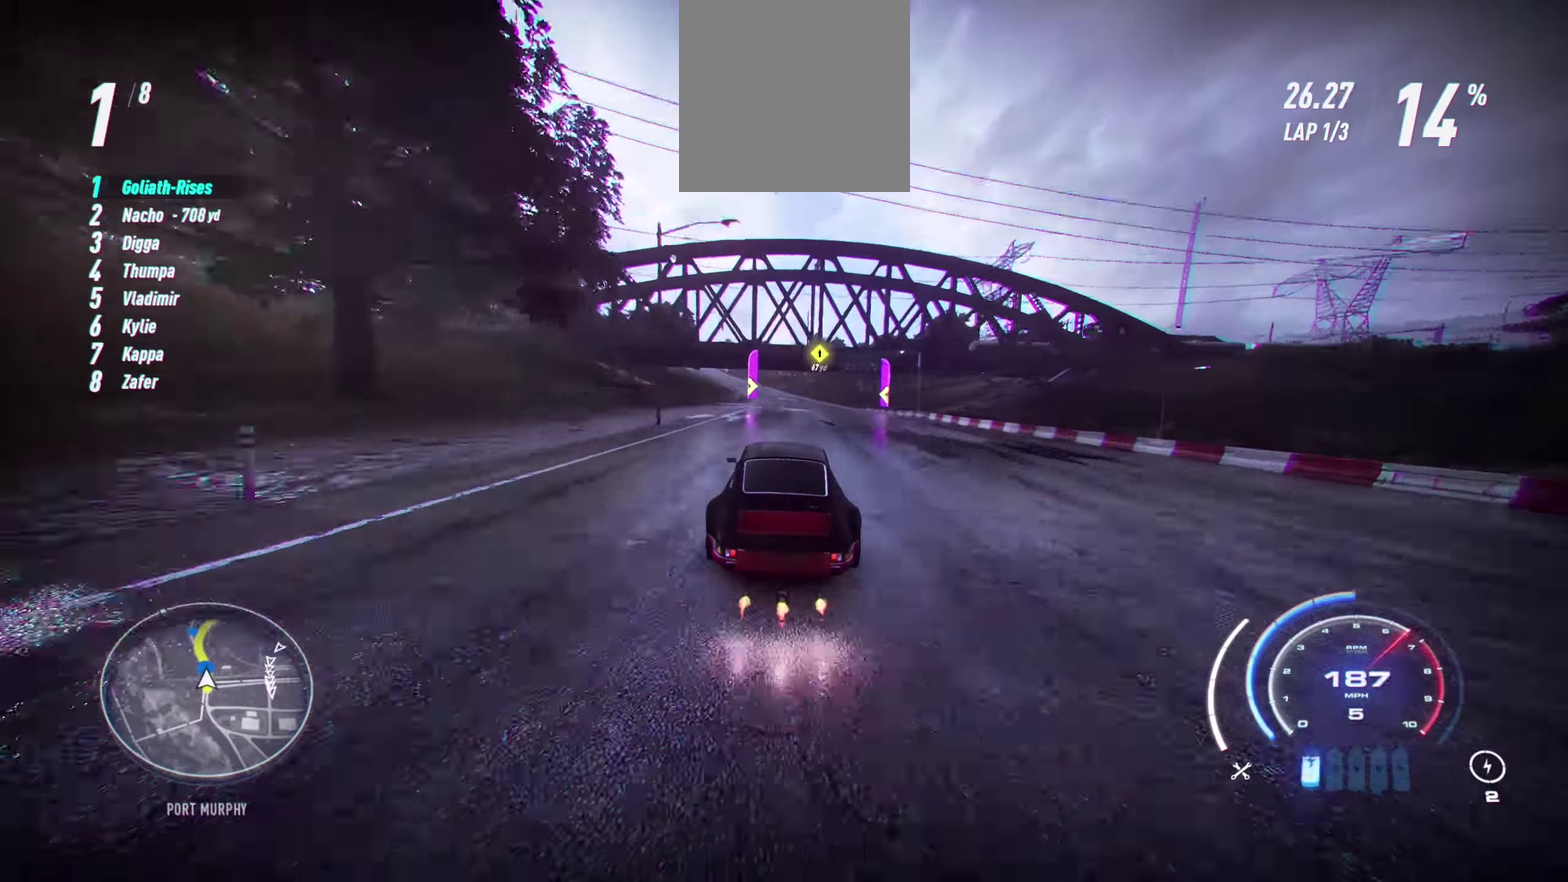
{"buttons": [], "left_stick": "center"}
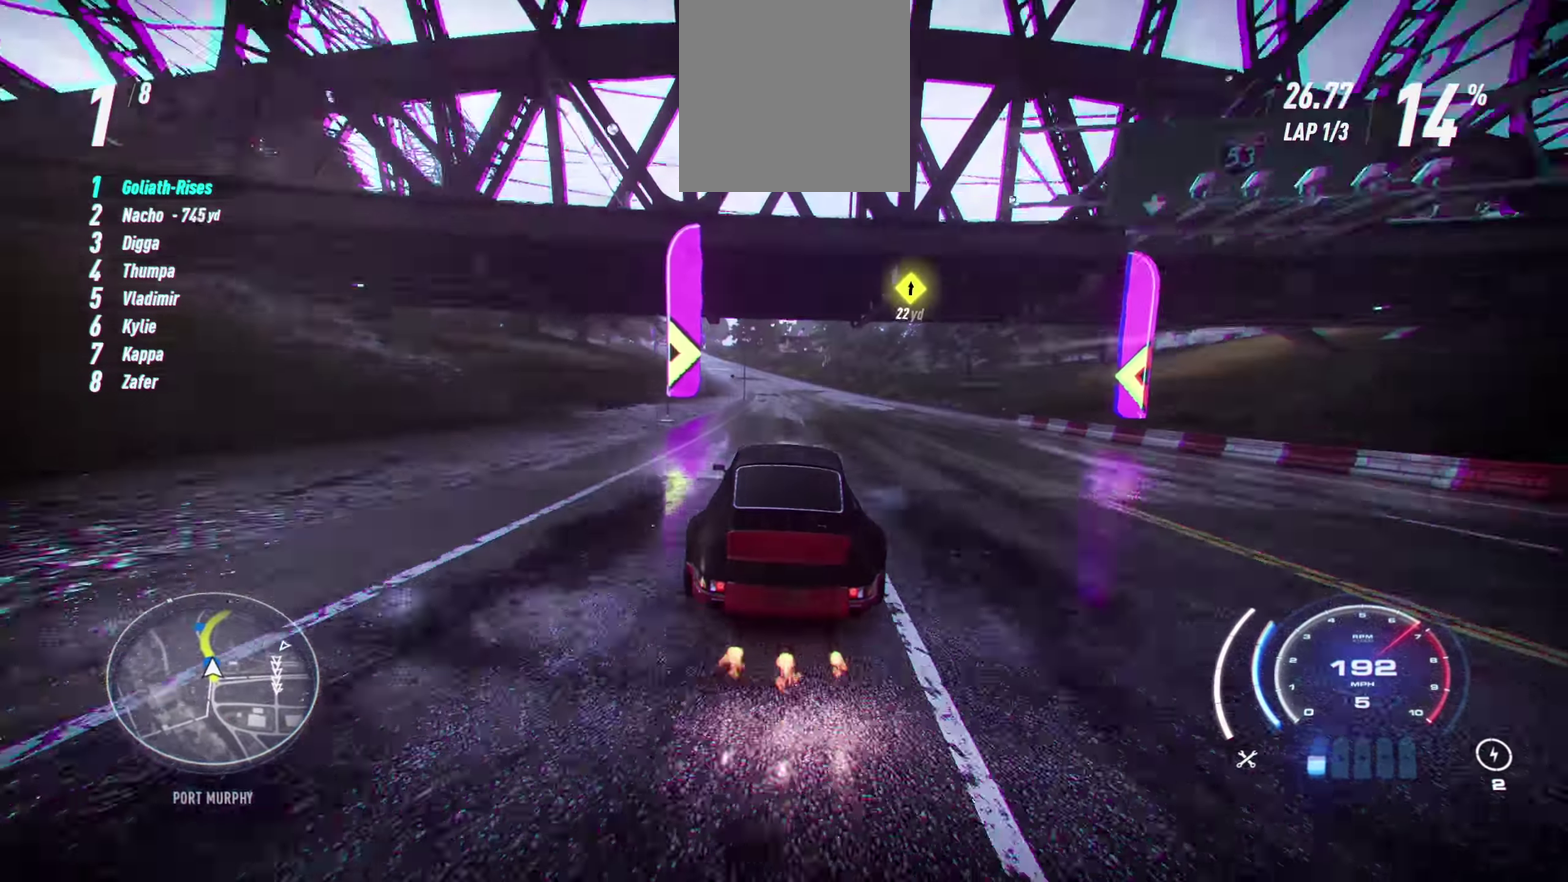
{"buttons": [], "left_stick": "left"}
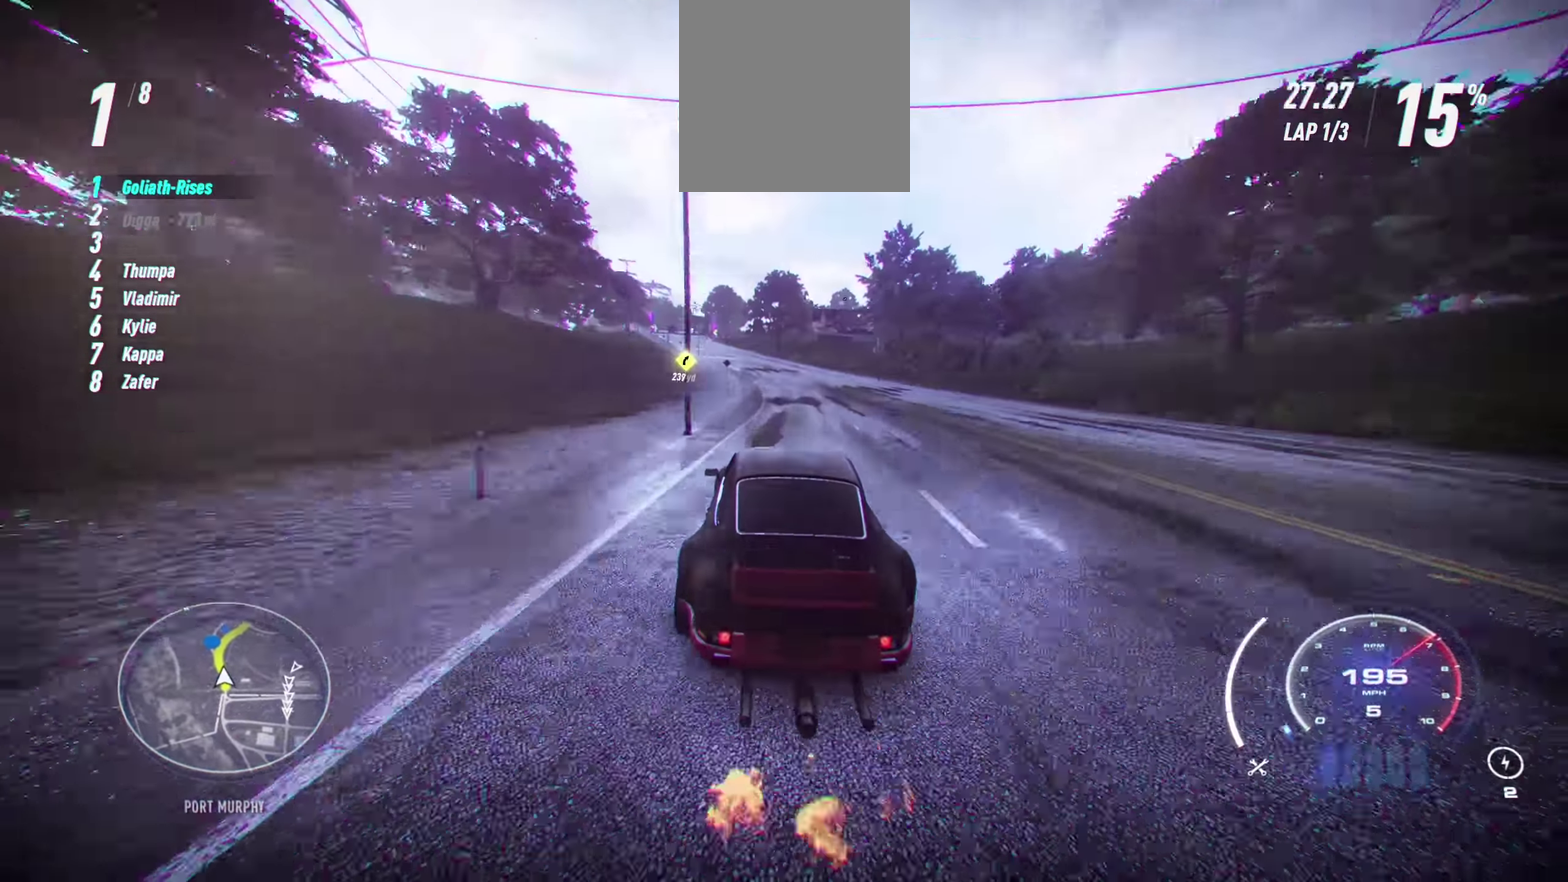
{"buttons": [], "left_stick": "left", "events": []}
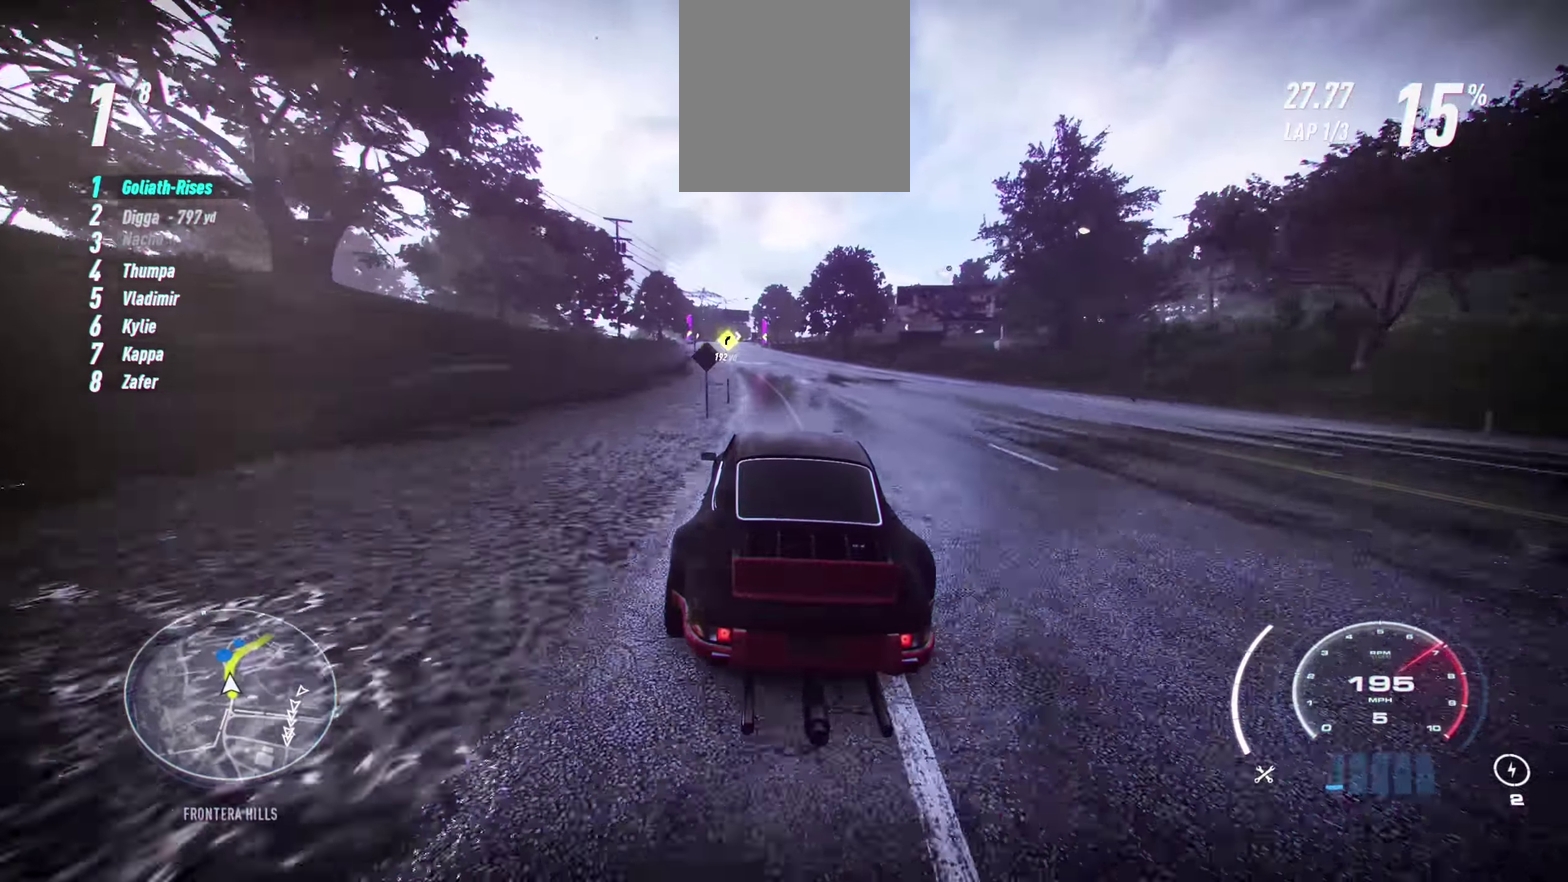
{"buttons": [], "left_stick": "up-left", "events": [[50, "left_stick", "up-left"]]}
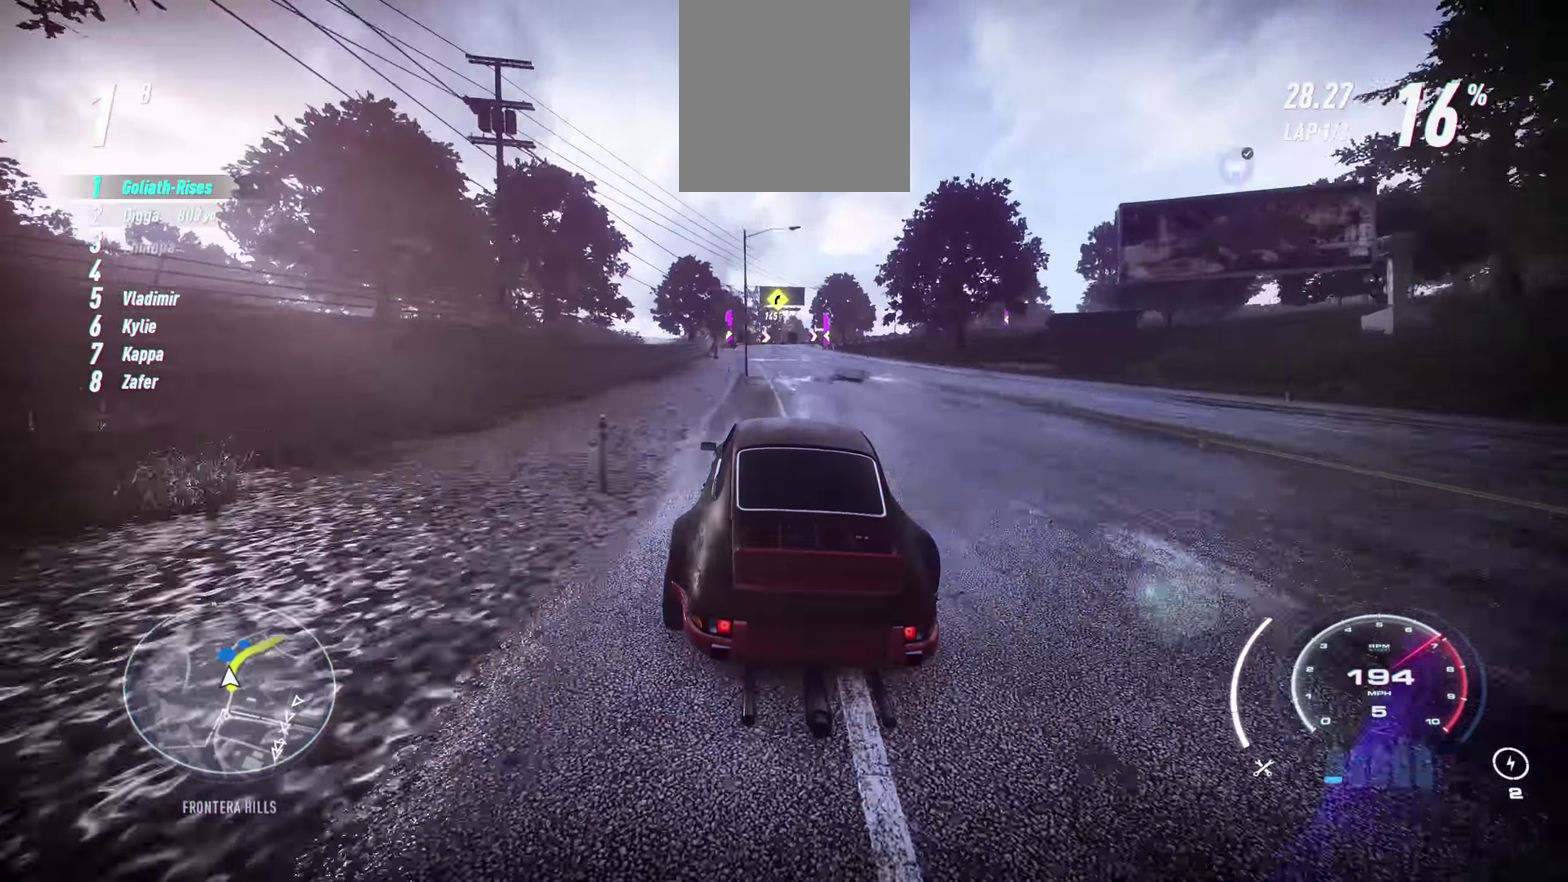
{"buttons": [], "left_stick": "center", "events": [[233, "left_stick", "left"], [283, "left_stick", "center"]]}
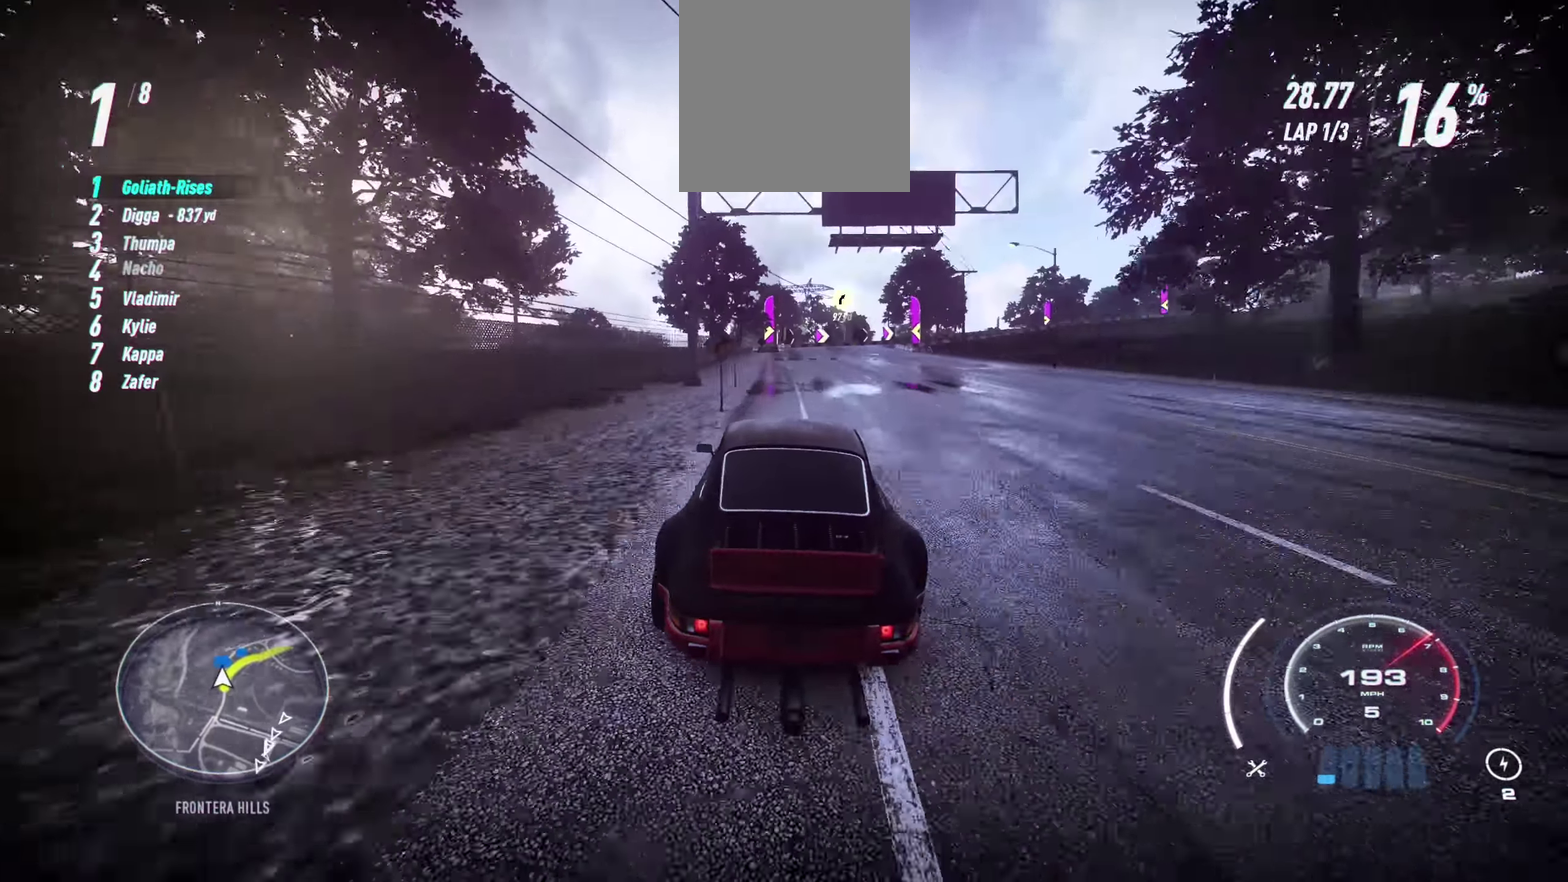
{"buttons": [], "left_stick": "right", "events": [[66, "left_stick", "right"], [200, "R2", "down"], [266, "R2", "up"]]}
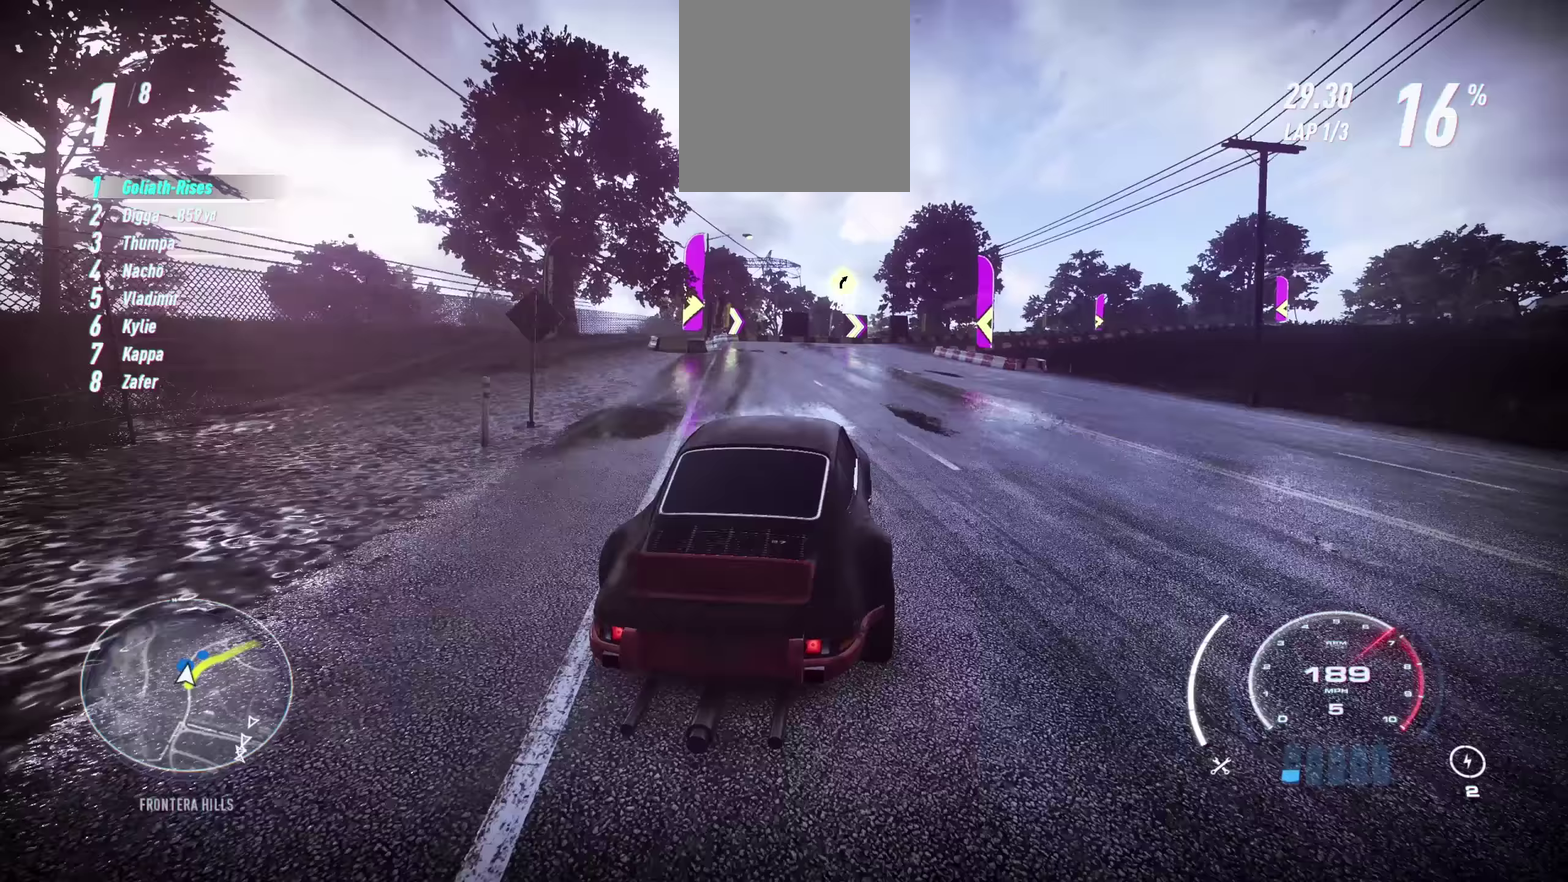
{"buttons": [], "left_stick": "right", "events": [[67, "left_stick", "up-right"], [183, "left_stick", "right"]]}
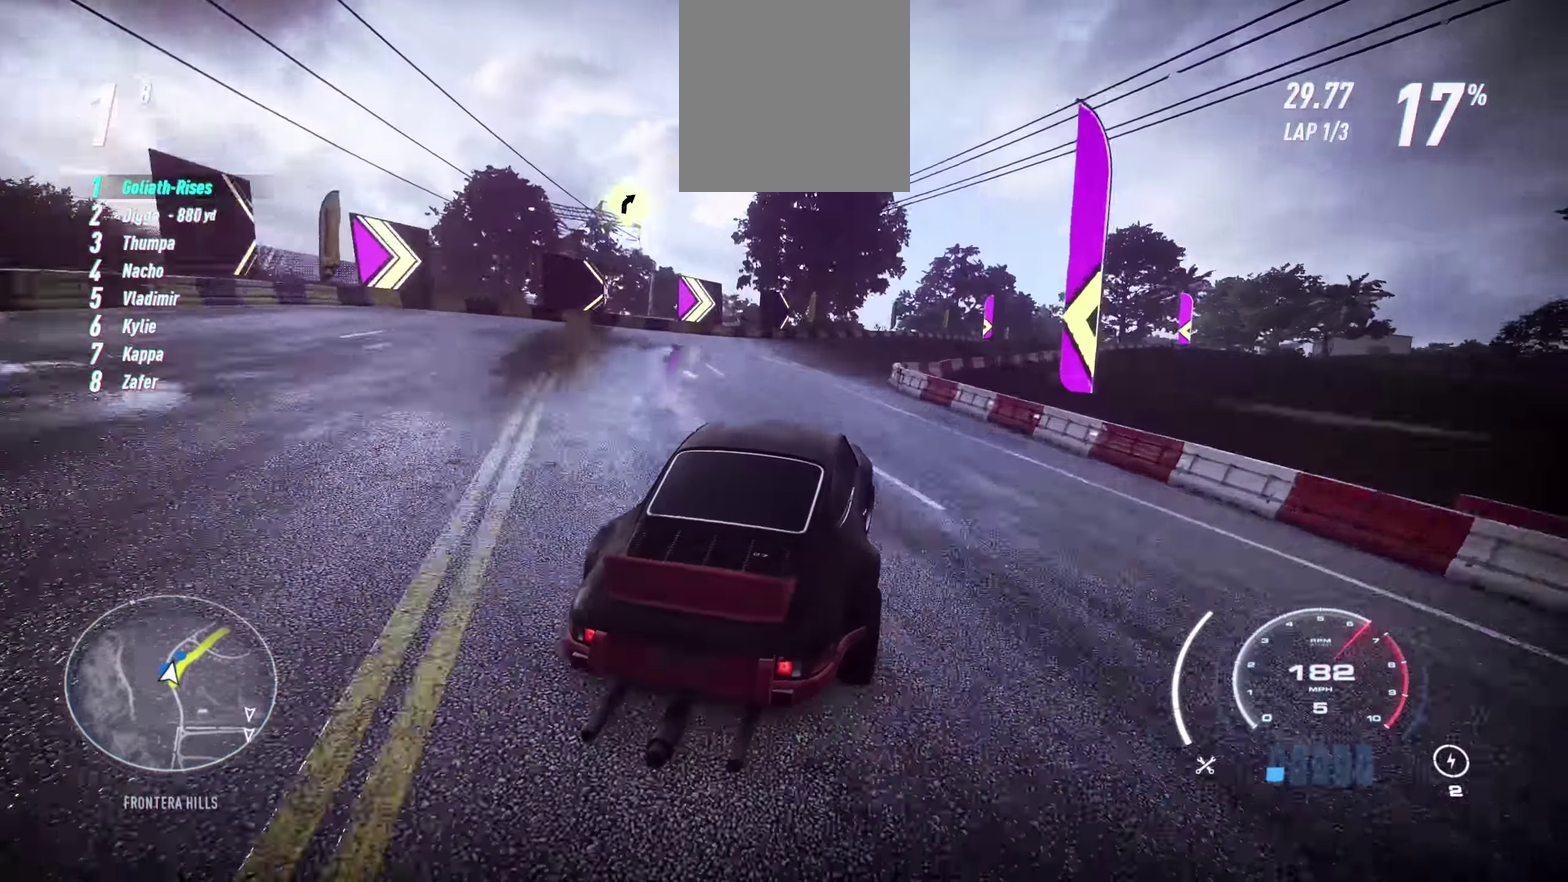
{"buttons": [], "left_stick": "center", "events": [[500, "left_stick", "center"]]}